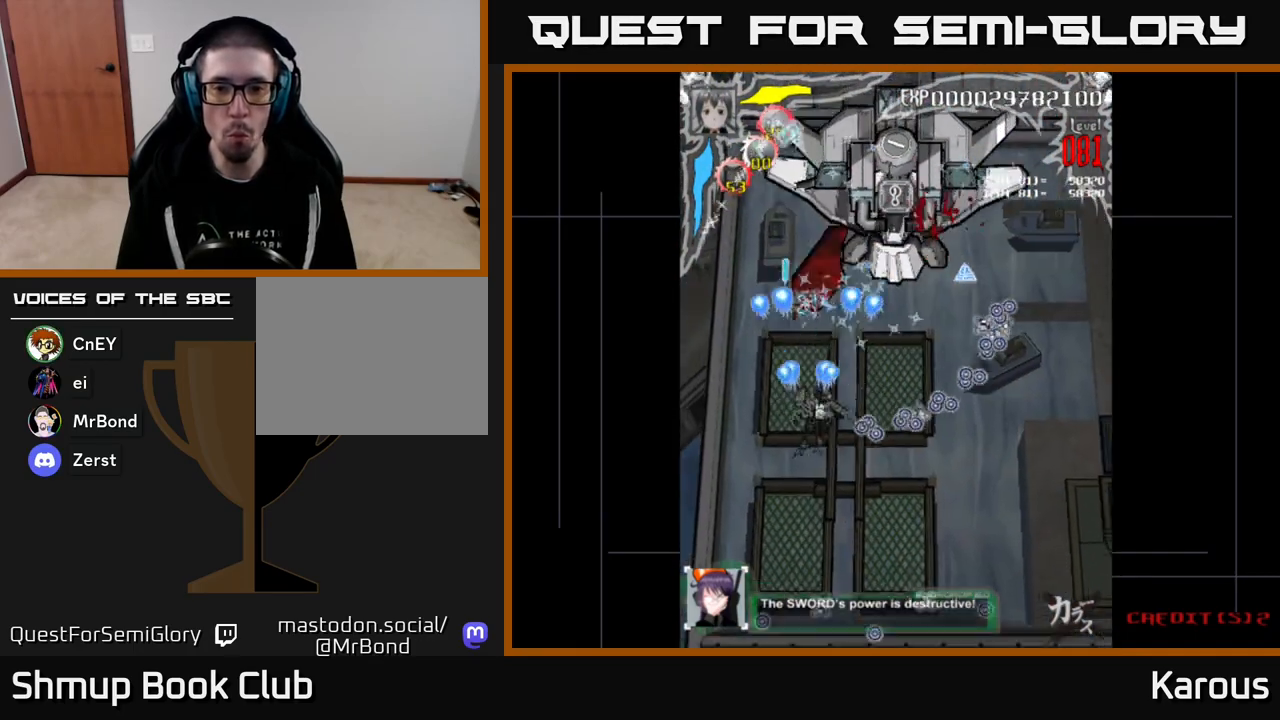
Gameplay with a controller (Xbox layout); each line is a JSON object with the inputs held at the frame after it. "events" lists button and stick changes between this image and that frame as [ms after this image, input, new state], when the widget could be followed in between. Not read: left_stick right_stick.
{"buttons": ["A", "DPAD_UP", "DPAD_RIGHT"], "events": [[183, "DPAD_UP", "up"], [350, "DPAD_UP", "down"]]}
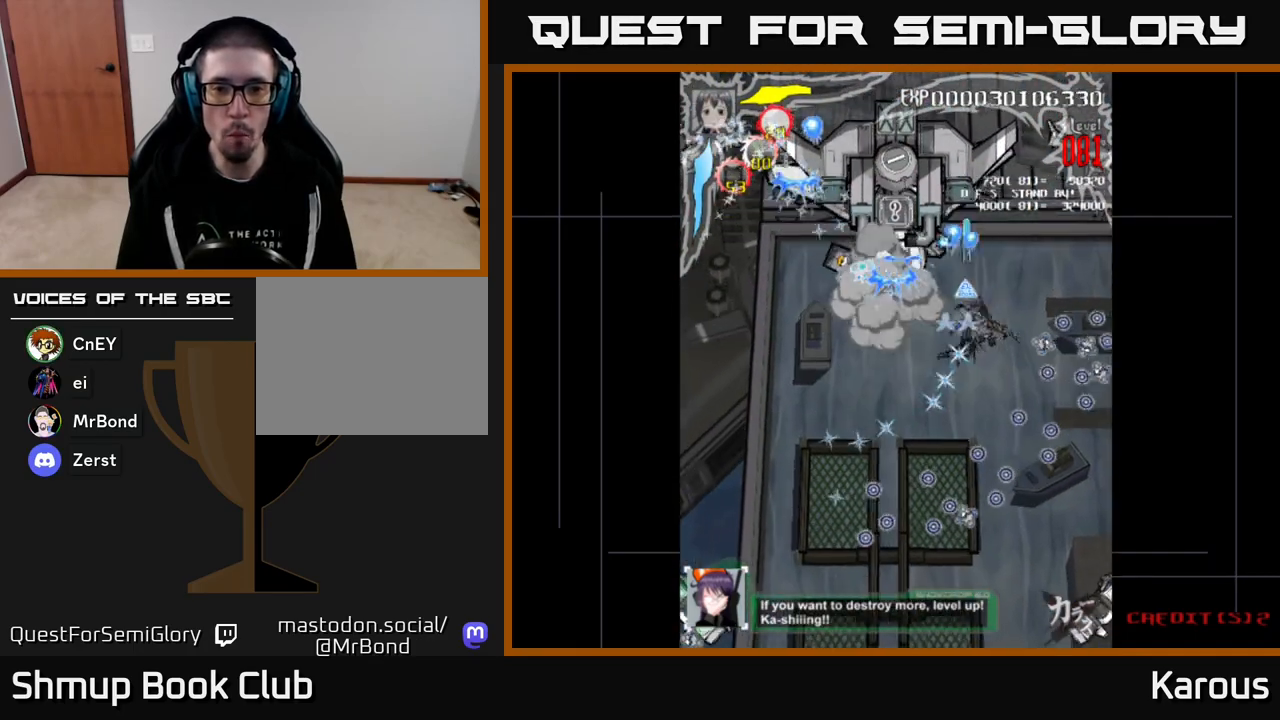
{"buttons": ["A", "DPAD_RIGHT"]}
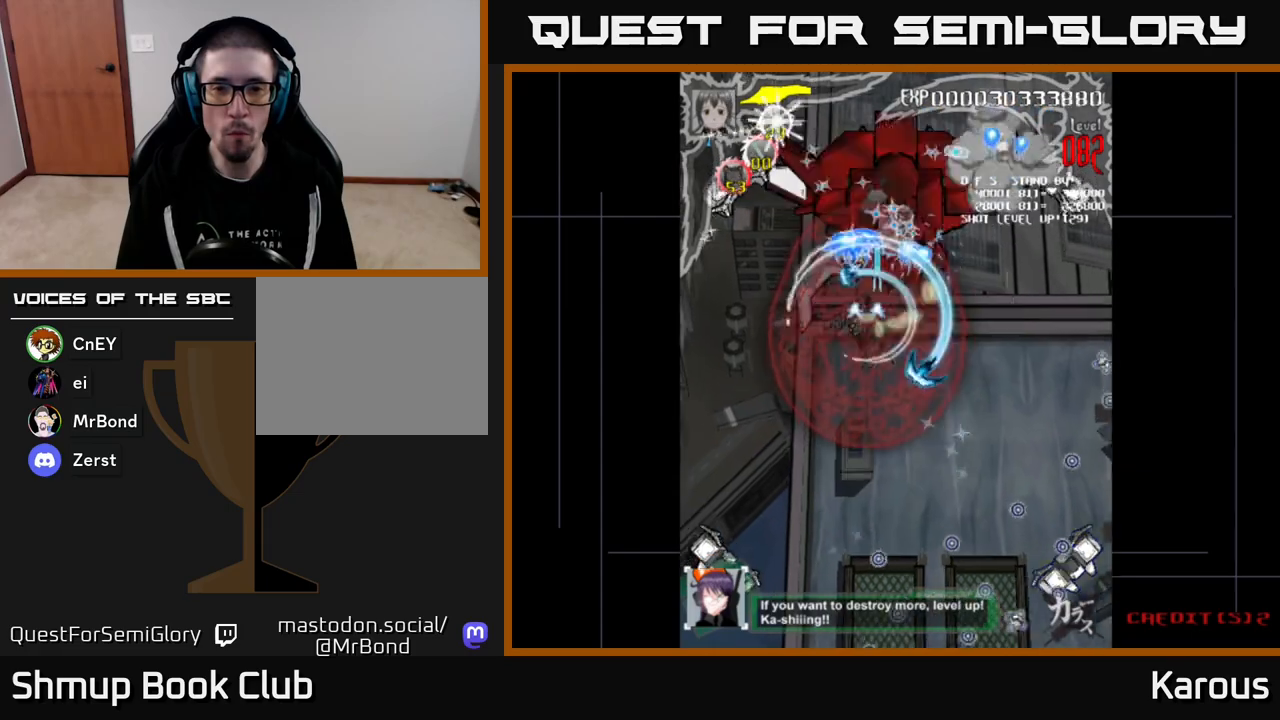
{"buttons": ["A", "DPAD_DOWN"]}
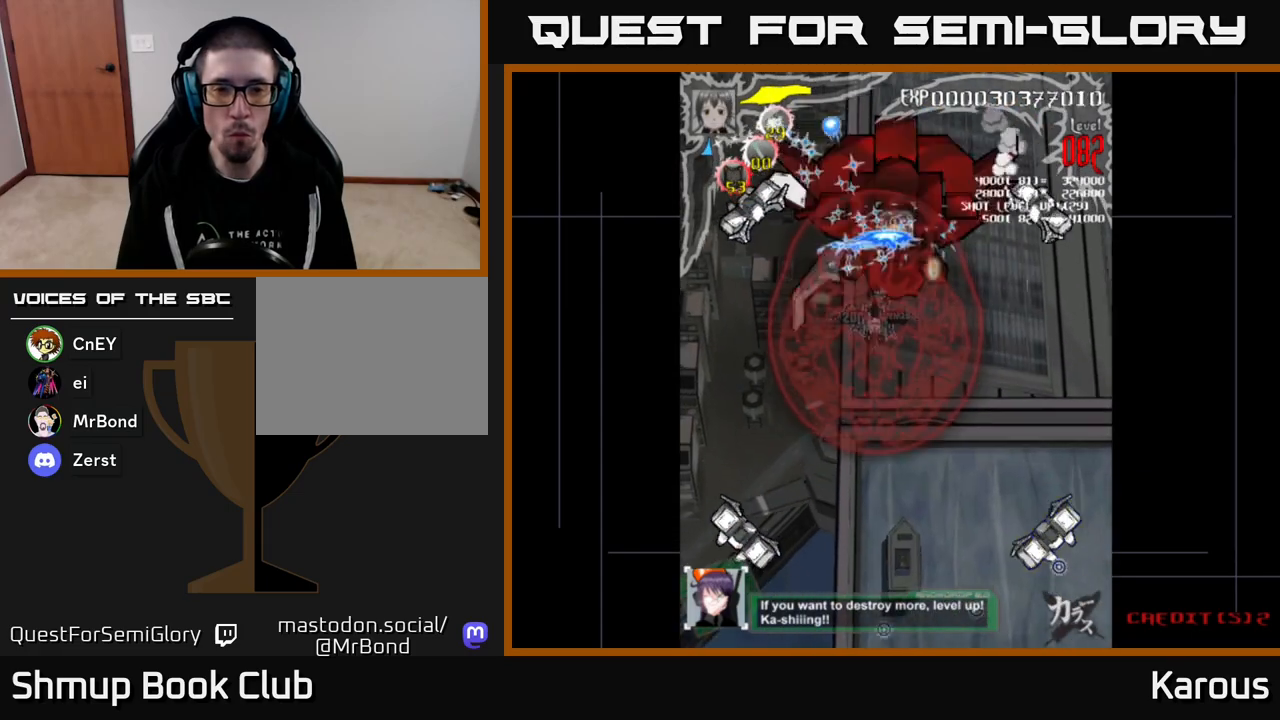
{"buttons": ["A", "DPAD_DOWN"], "events": [[17, "DPAD_DOWN", "up"], [17, "DPAD_LEFT", "down"], [250, "DPAD_UP", "down"], [350, "DPAD_LEFT", "up"], [350, "DPAD_UP", "up"], [367, "DPAD_DOWN", "down"]]}
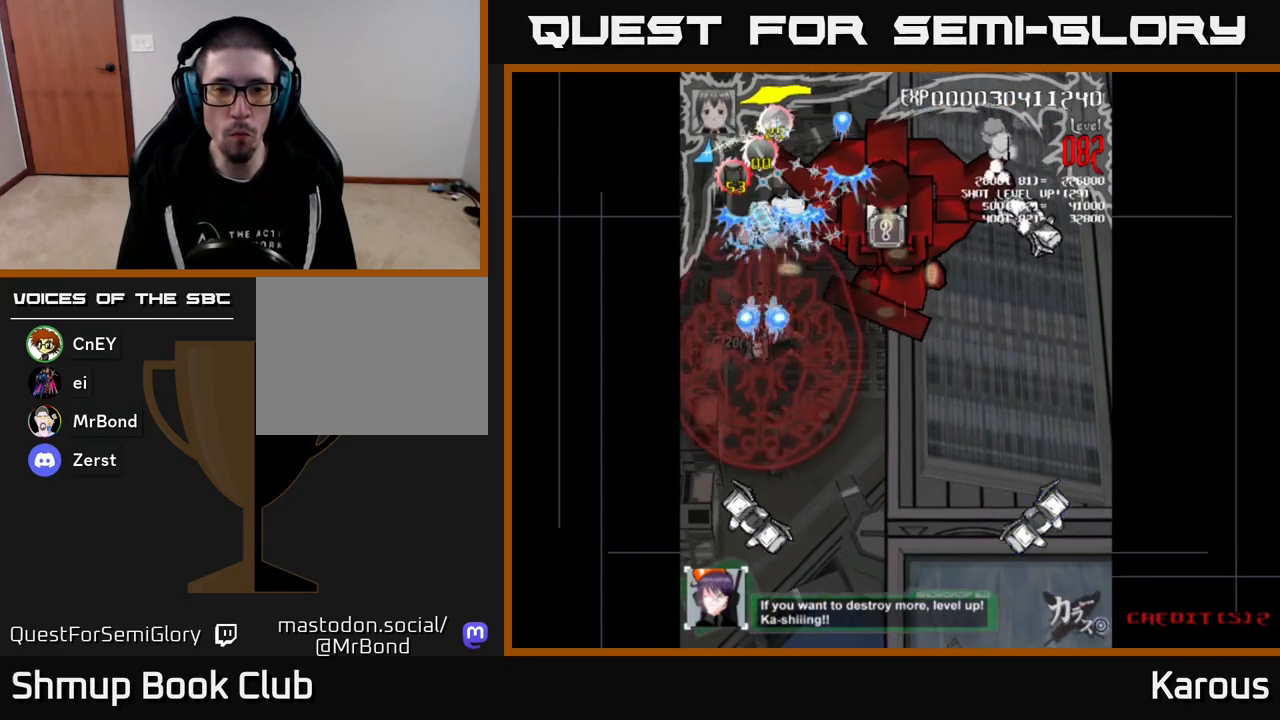
{"buttons": ["A", "DPAD_DOWN"], "events": []}
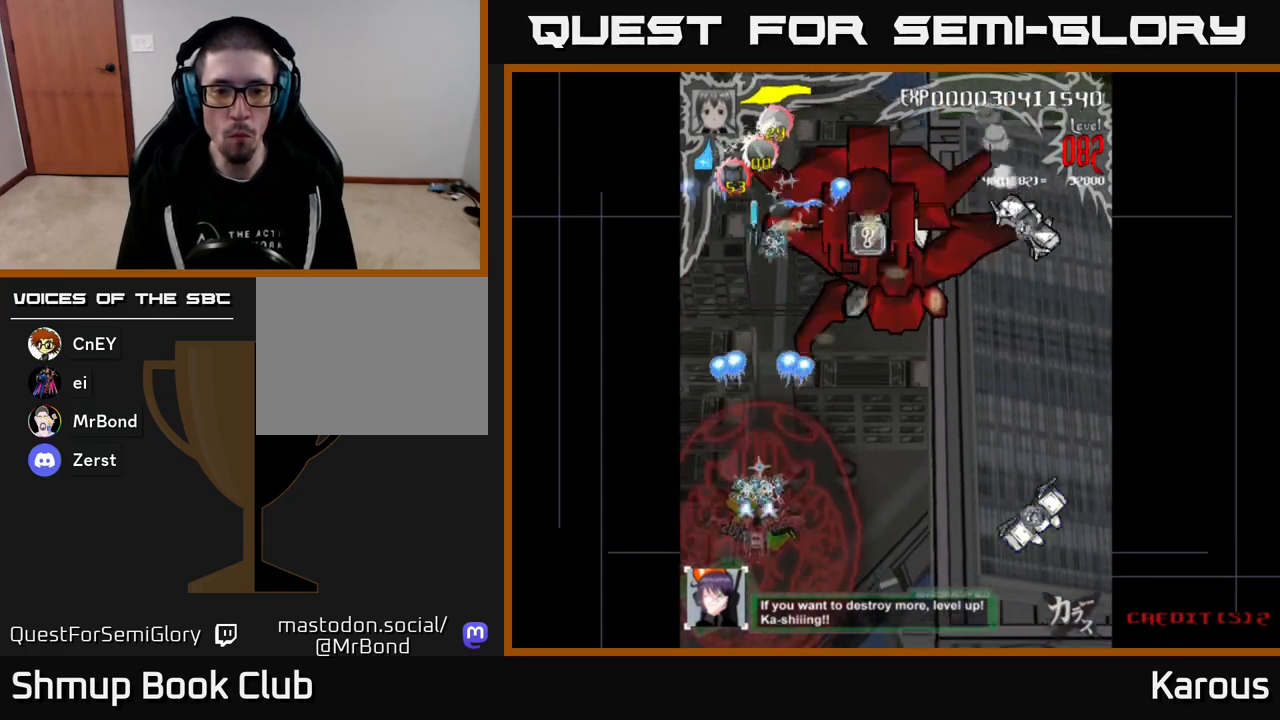
{"buttons": ["DPAD_UP"], "events": [[167, "DPAD_DOWN", "up"], [183, "A", "up"], [400, "DPAD_UP", "down"]]}
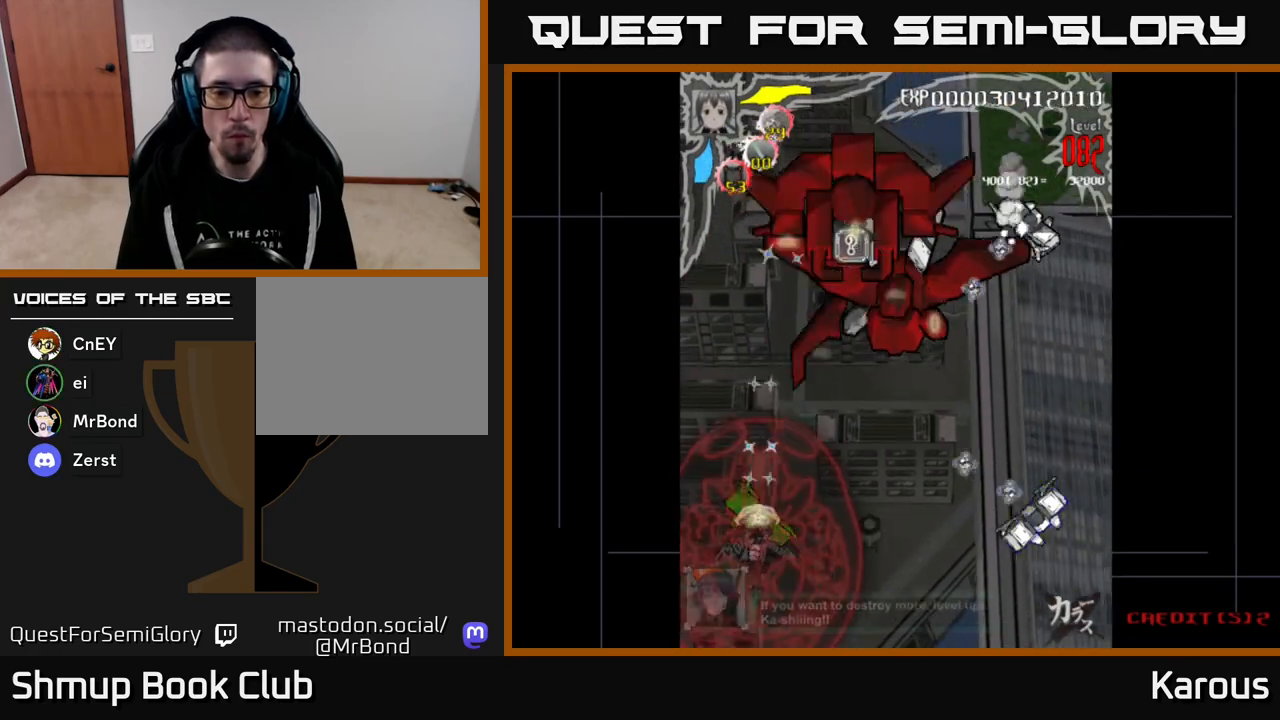
{"buttons": ["B", "DPAD_RIGHT"], "events": [[17, "DPAD_UP", "up"], [100, "B", "down"], [200, "B", "up"], [267, "B", "down"], [300, "DPAD_RIGHT", "down"]]}
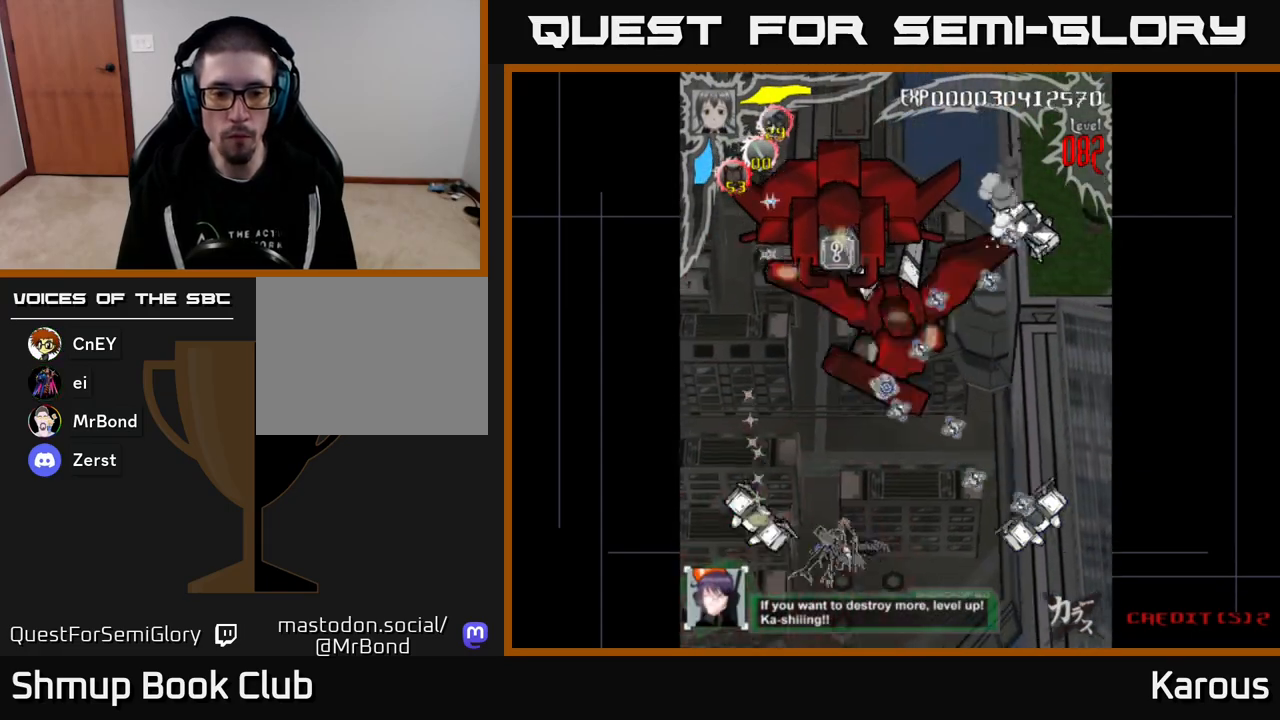
{"buttons": ["DPAD_RIGHT"], "events": [[33, "DPAD_RIGHT", "up"], [67, "DPAD_LEFT", "down"], [283, "DPAD_LEFT", "up"], [317, "DPAD_DOWN", "down"], [333, "DPAD_RIGHT", "down"], [350, "DPAD_DOWN", "up"], [450, "B", "up"]]}
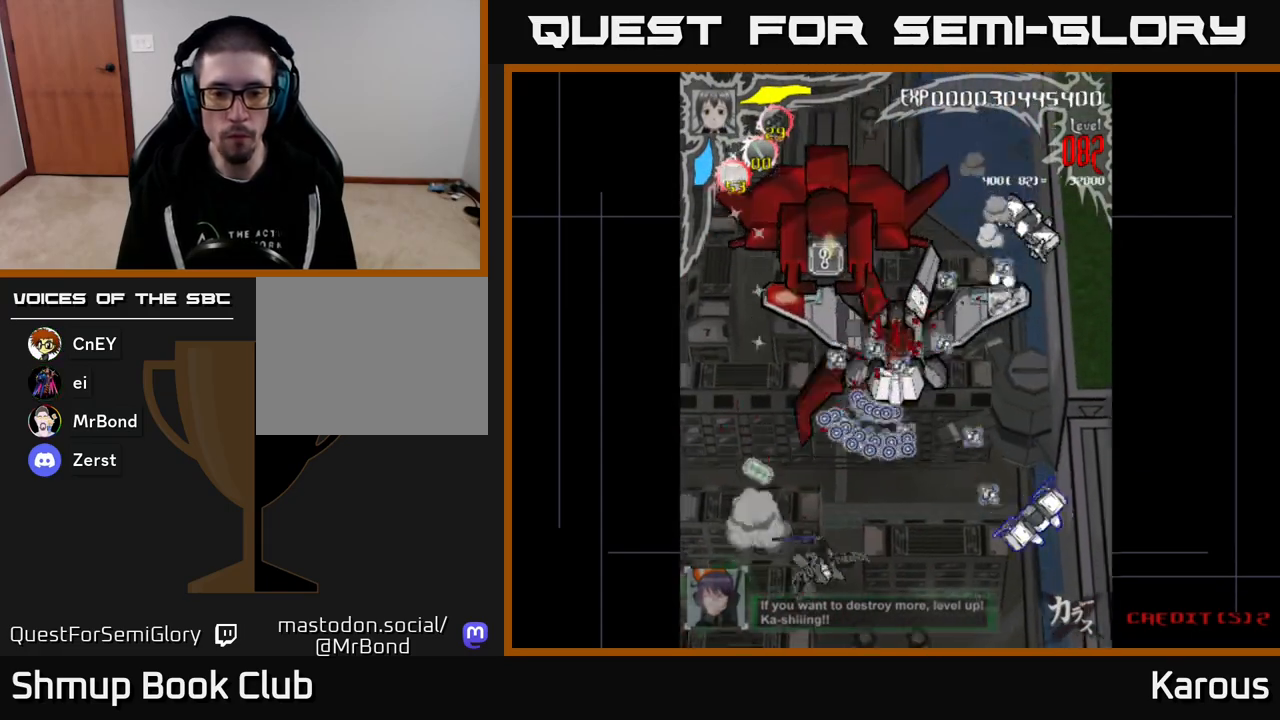
{"buttons": ["B", "DPAD_RIGHT"], "events": [[33, "A", "down"], [450, "A", "up"], [467, "B", "down"]]}
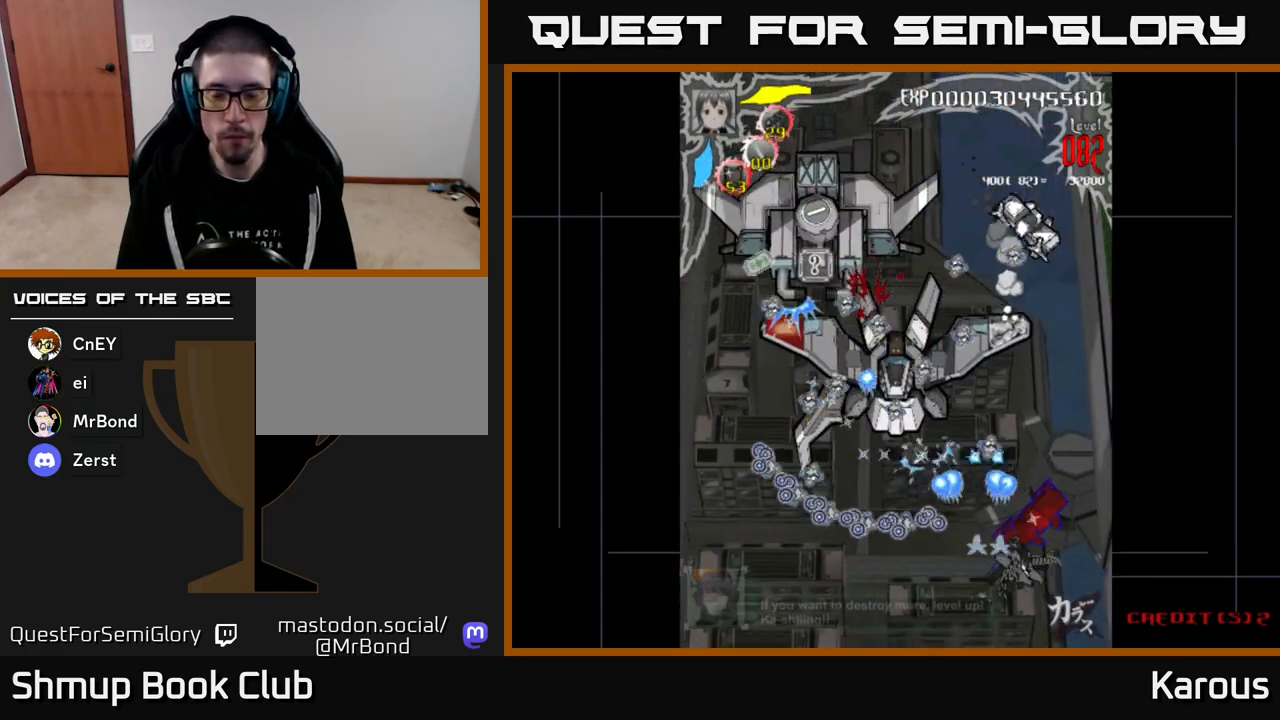
{"buttons": ["B", "DPAD_LEFT"], "events": [[117, "DPAD_RIGHT", "up"], [467, "DPAD_LEFT", "down"]]}
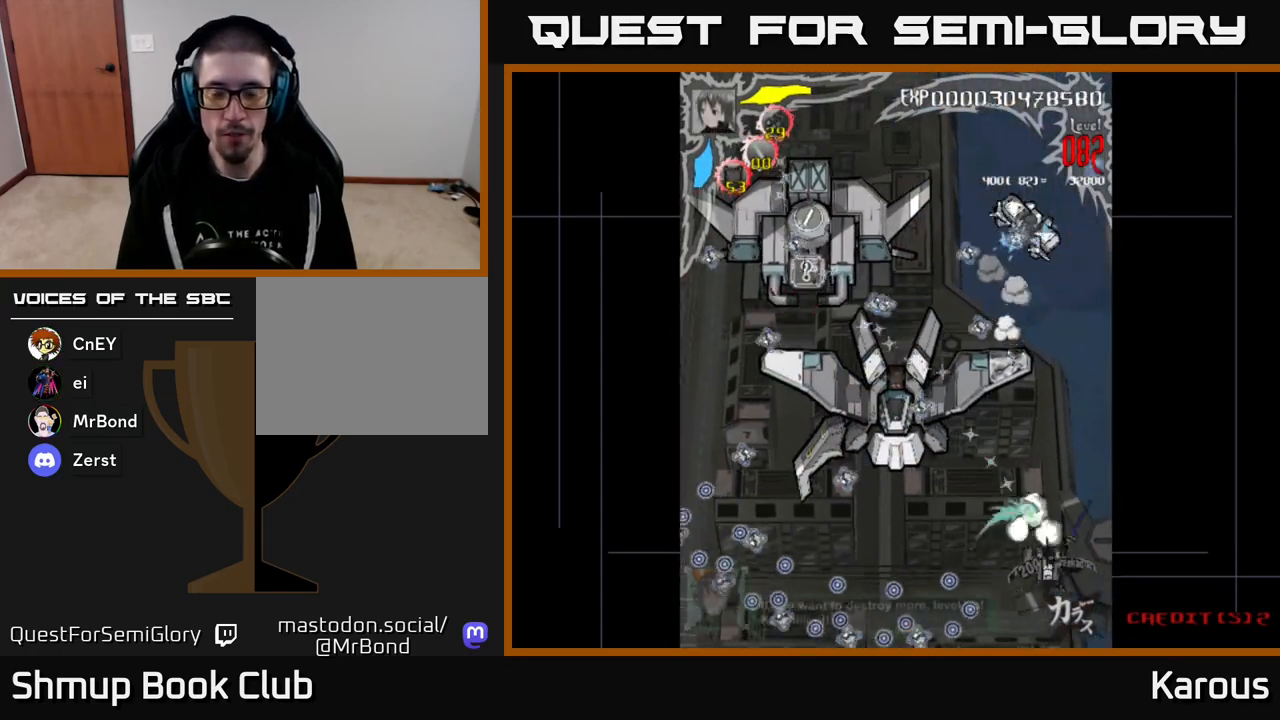
{"buttons": ["A", "DPAD_UP"], "events": [[33, "DPAD_UP", "down"], [83, "B", "up"], [100, "DPAD_LEFT", "up"], [117, "DPAD_RIGHT", "down"], [133, "A", "down"], [250, "DPAD_RIGHT", "up"]]}
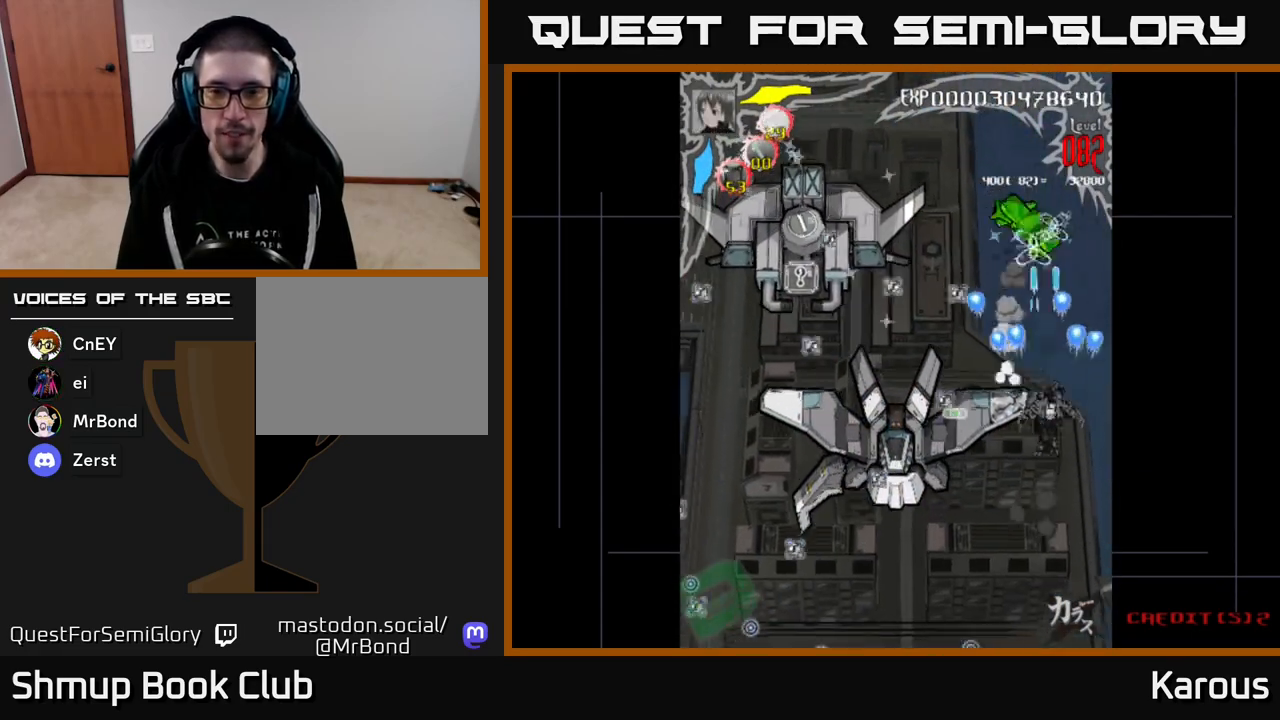
{"buttons": ["B"], "events": [[233, "A", "up"], [233, "B", "down"], [467, "DPAD_UP", "up"]]}
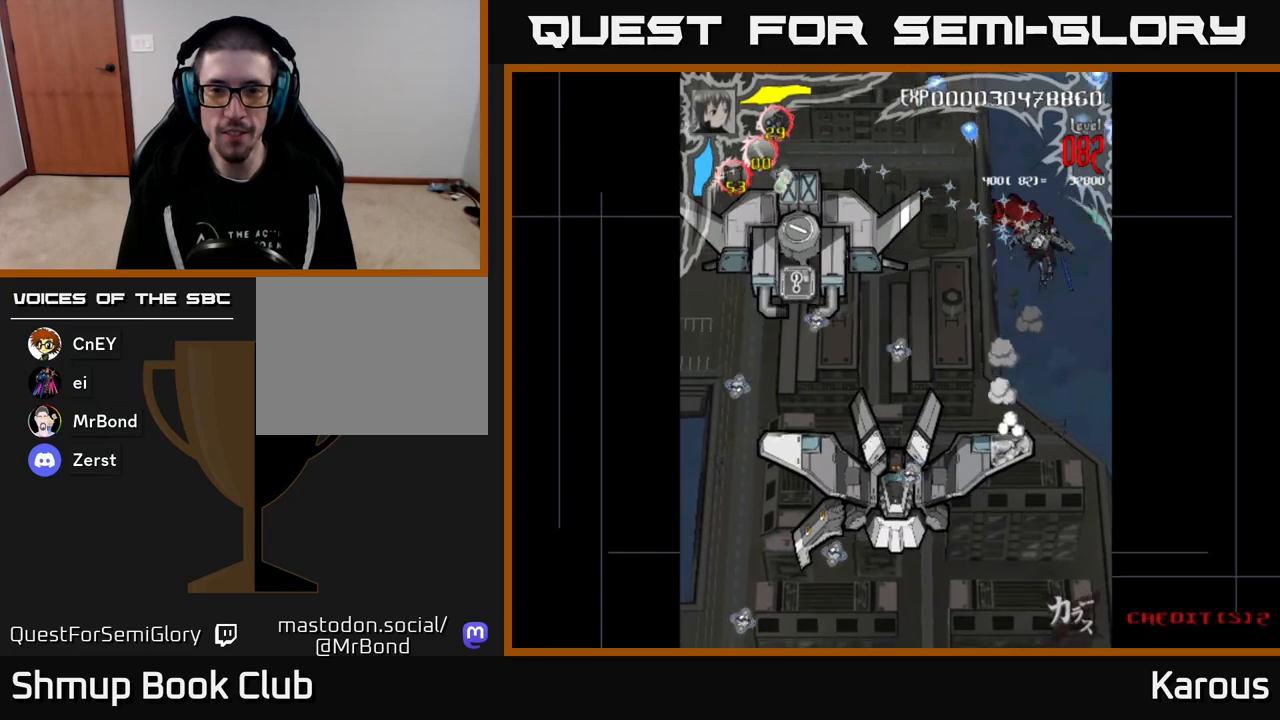
{"buttons": ["A", "DPAD_LEFT"], "events": [[100, "DPAD_LEFT", "down"], [300, "A", "down"], [300, "B", "up"], [300, "DPAD_DOWN", "down"], [433, "DPAD_DOWN", "up"]]}
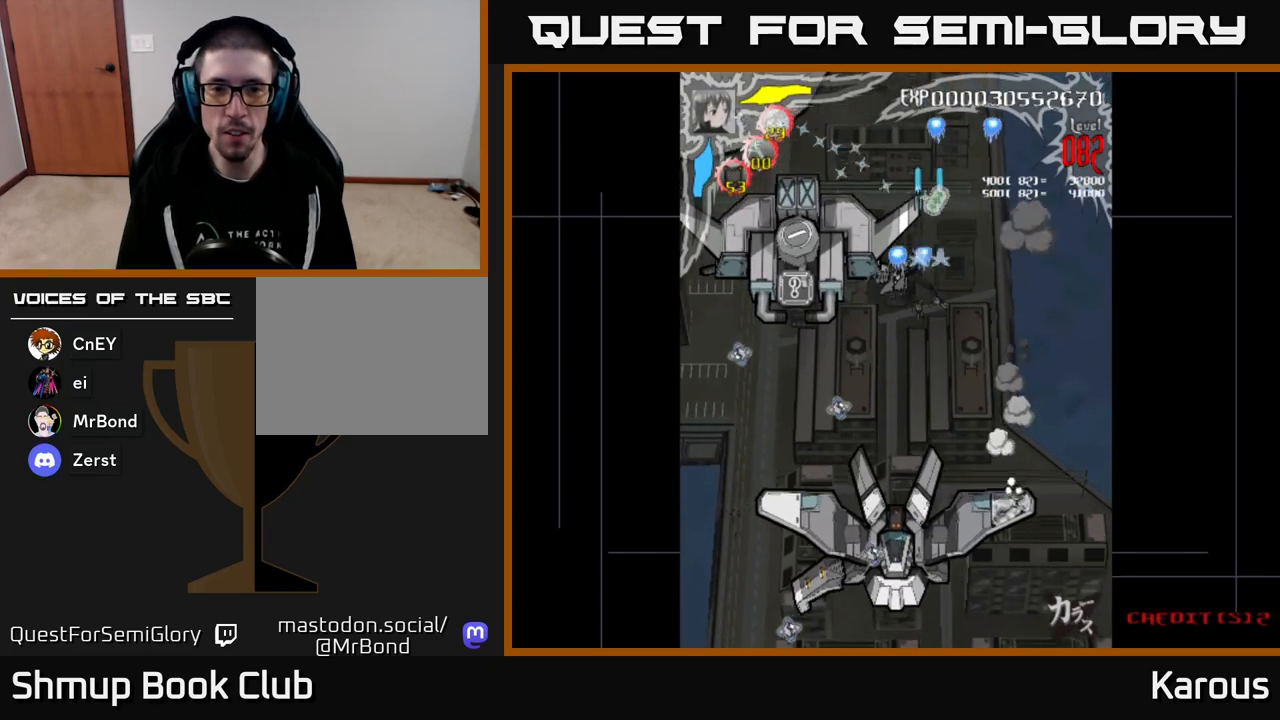
{"buttons": ["A"], "events": [[300, "DPAD_DOWN", "down"], [333, "DPAD_LEFT", "up"], [400, "DPAD_DOWN", "up"]]}
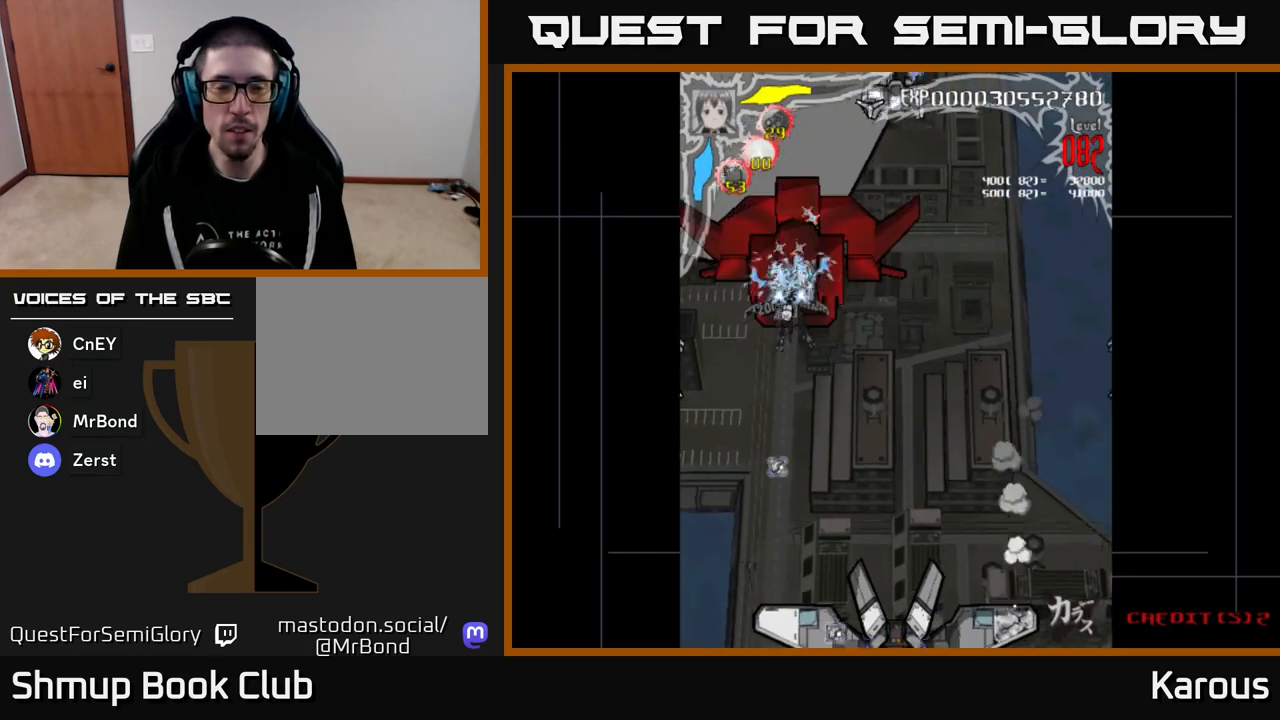
{"buttons": ["A", "DPAD_RIGHT"], "events": [[367, "DPAD_RIGHT", "down"]]}
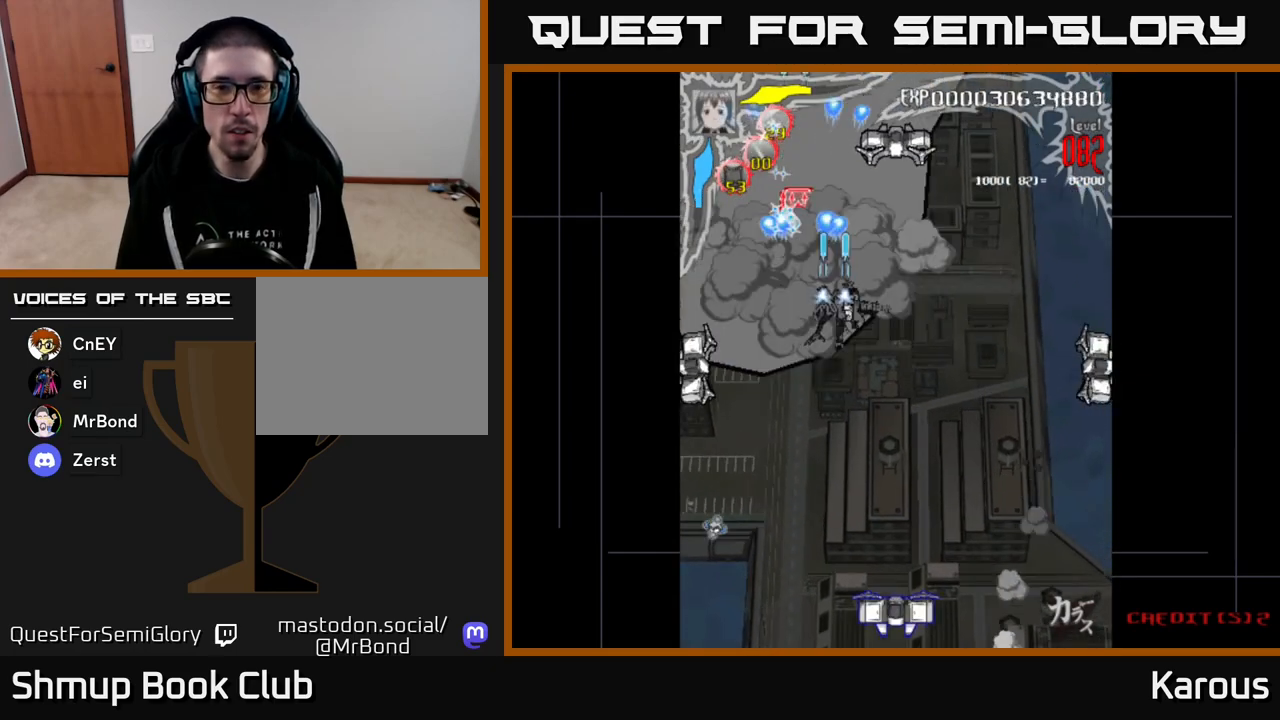
{"buttons": ["A", "DPAD_DOWN", "DPAD_LEFT"], "events": [[17, "DPAD_UP", "down"], [167, "DPAD_RIGHT", "up"], [200, "DPAD_LEFT", "down"], [200, "DPAD_UP", "up"], [233, "DPAD_DOWN", "down"]]}
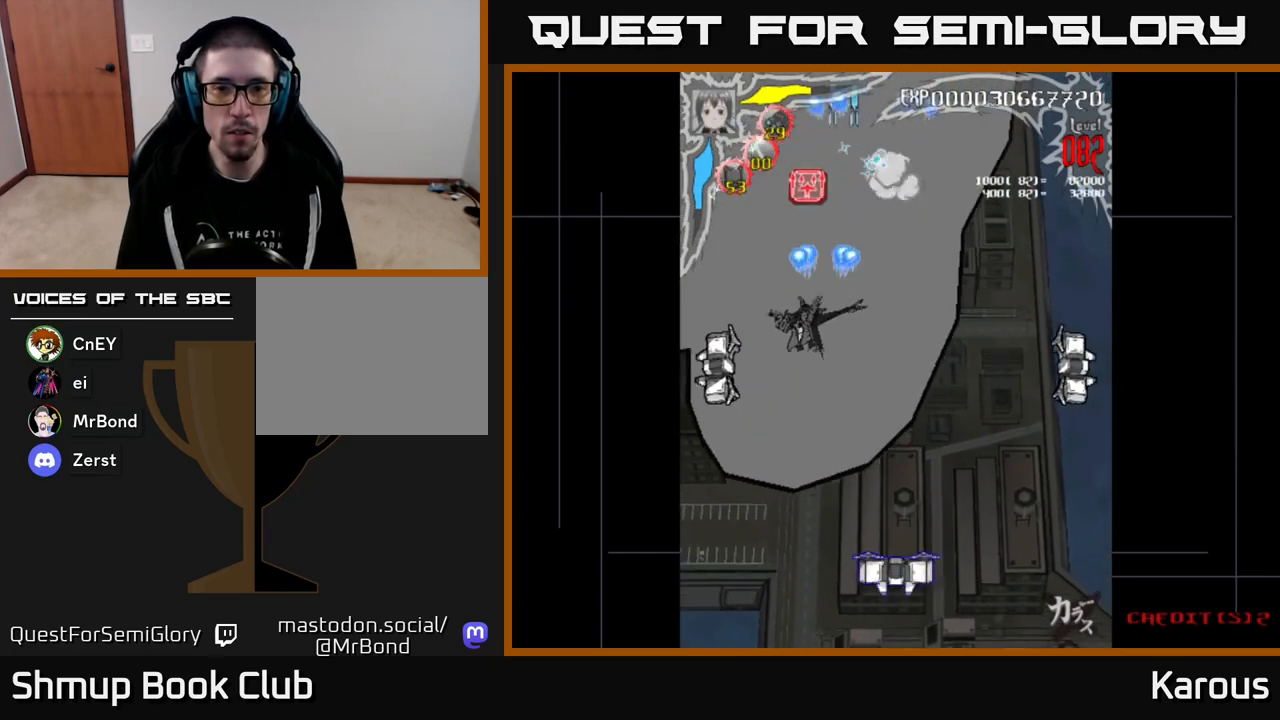
{"buttons": ["A", "DPAD_UP"], "events": [[300, "DPAD_LEFT", "up"], [367, "DPAD_DOWN", "up"], [367, "DPAD_RIGHT", "down"], [400, "DPAD_RIGHT", "up"], [400, "DPAD_UP", "down"]]}
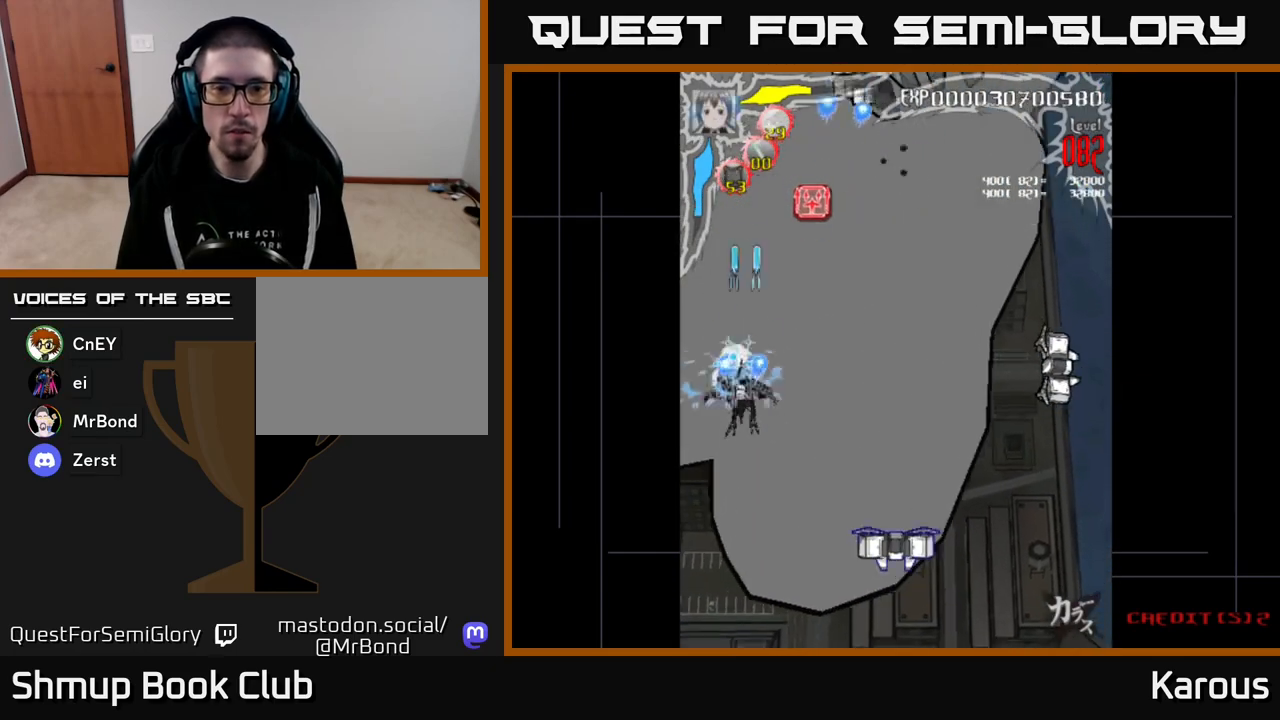
{"buttons": ["A", "DPAD_DOWN", "DPAD_RIGHT"], "events": [[183, "DPAD_RIGHT", "down"], [350, "DPAD_RIGHT", "up"], [383, "DPAD_RIGHT", "down"], [467, "DPAD_UP", "up"], [500, "DPAD_DOWN", "down"]]}
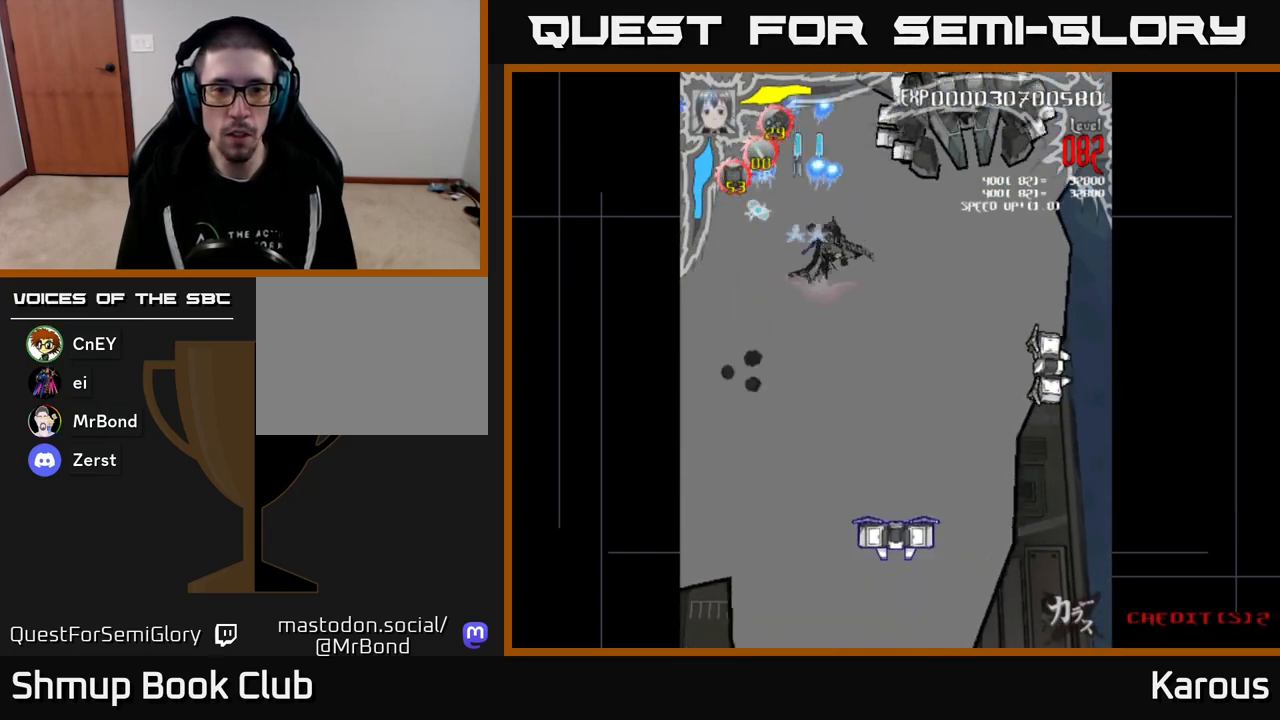
{"buttons": ["A", "DPAD_UP", "DPAD_RIGHT"], "events": [[417, "DPAD_DOWN", "up"], [467, "DPAD_UP", "down"]]}
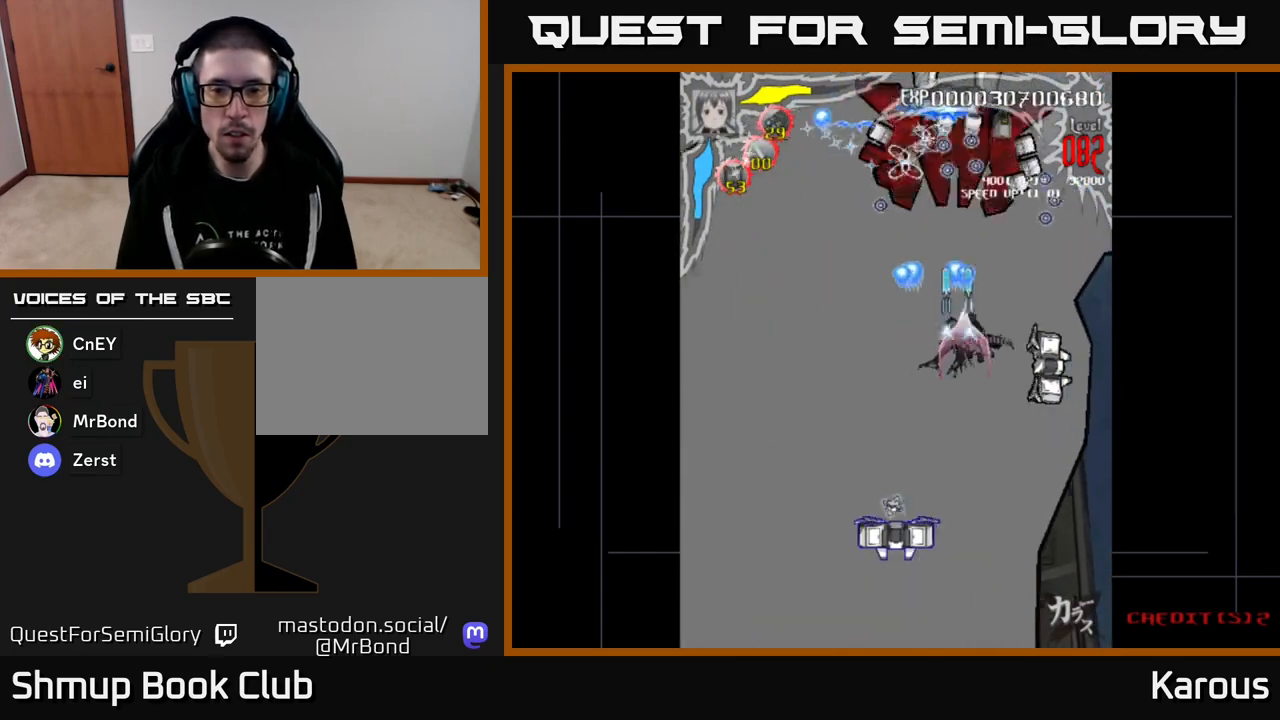
{"buttons": ["B"], "events": [[50, "A", "up"], [67, "B", "down"], [133, "DPAD_UP", "up"], [183, "DPAD_DOWN", "down"], [333, "DPAD_RIGHT", "up"], [450, "DPAD_DOWN", "up"]]}
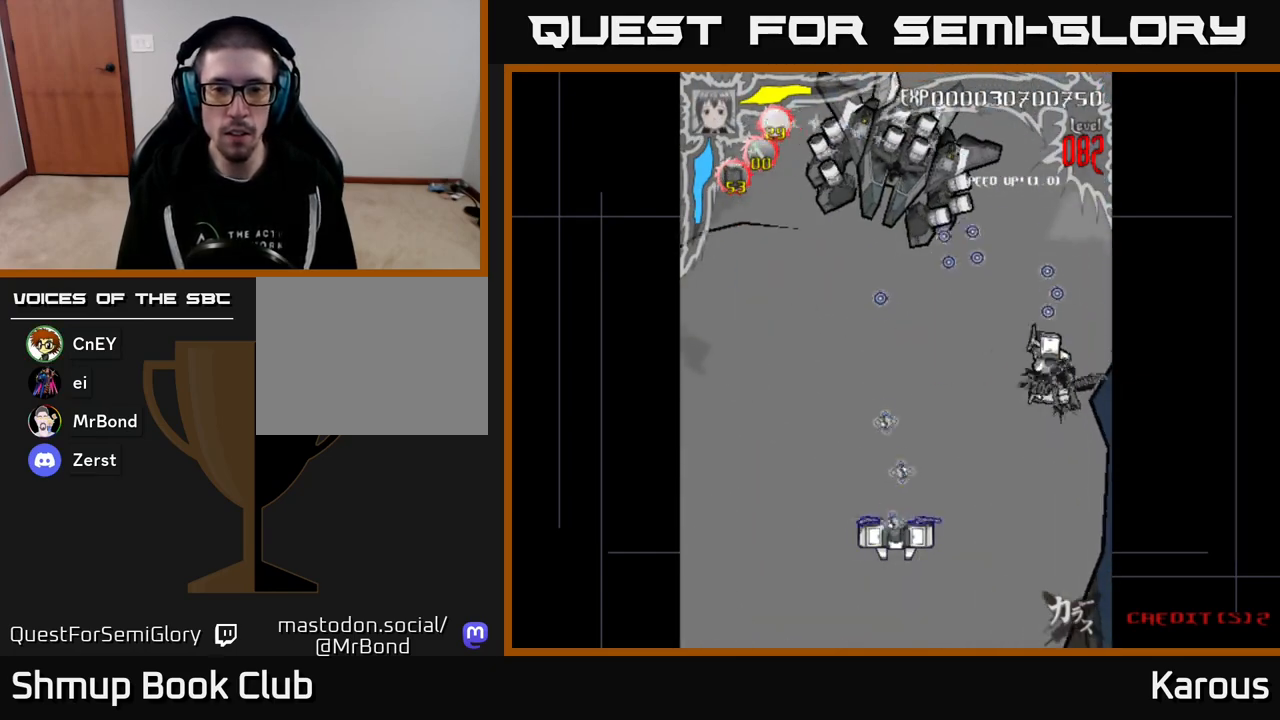
{"buttons": ["A", "DPAD_DOWN"], "events": [[133, "DPAD_DOWN", "down"], [250, "A", "down"], [250, "B", "up"], [267, "DPAD_LEFT", "down"], [400, "DPAD_LEFT", "up"]]}
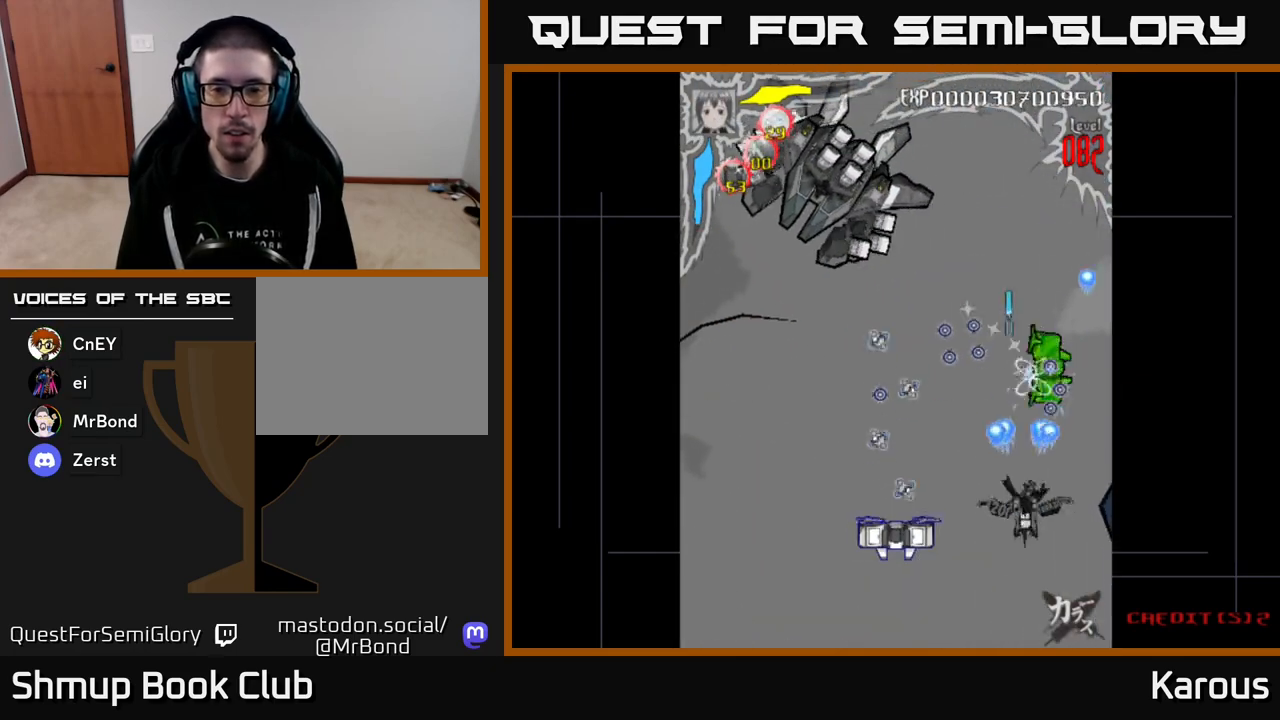
{"buttons": ["B"], "events": [[17, "DPAD_LEFT", "down"], [233, "A", "up"], [233, "B", "down"], [233, "DPAD_DOWN", "up"], [417, "DPAD_LEFT", "up"]]}
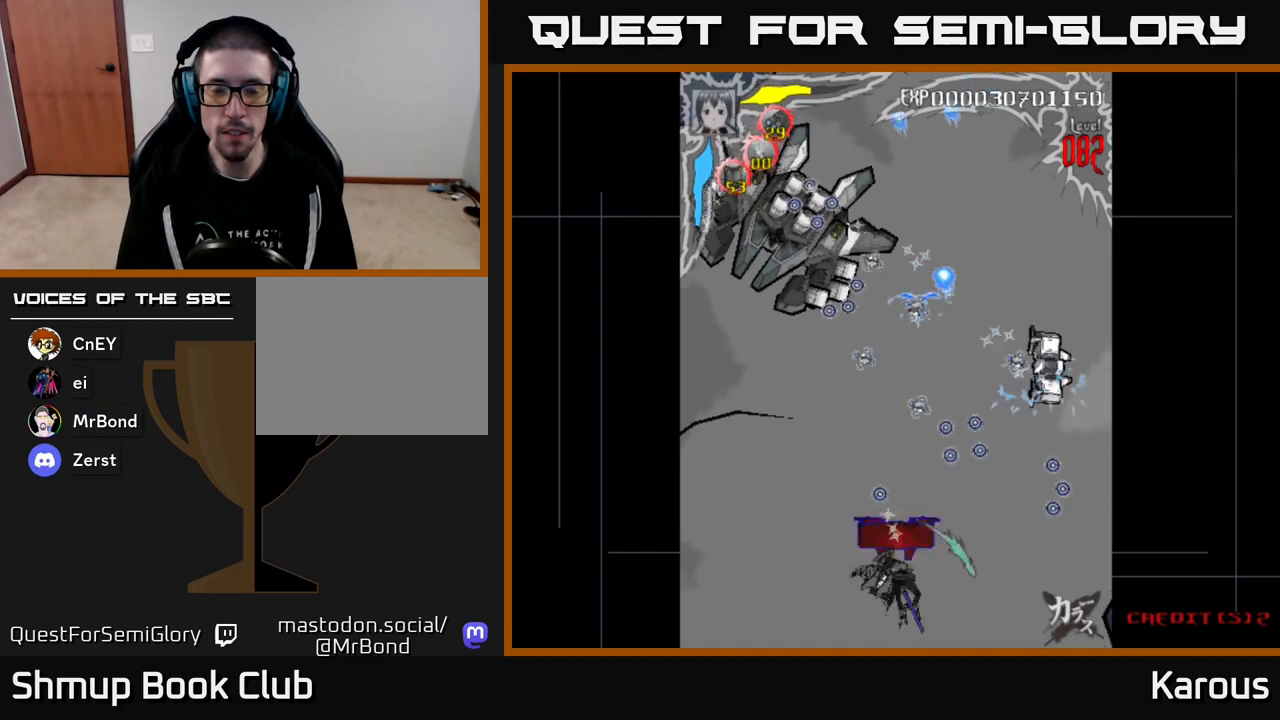
{"buttons": ["A", "DPAD_UP", "DPAD_LEFT"], "events": [[300, "DPAD_RIGHT", "down"], [333, "DPAD_RIGHT", "up"], [383, "DPAD_LEFT", "down"], [383, "DPAD_UP", "down"], [400, "A", "down"], [400, "B", "up"]]}
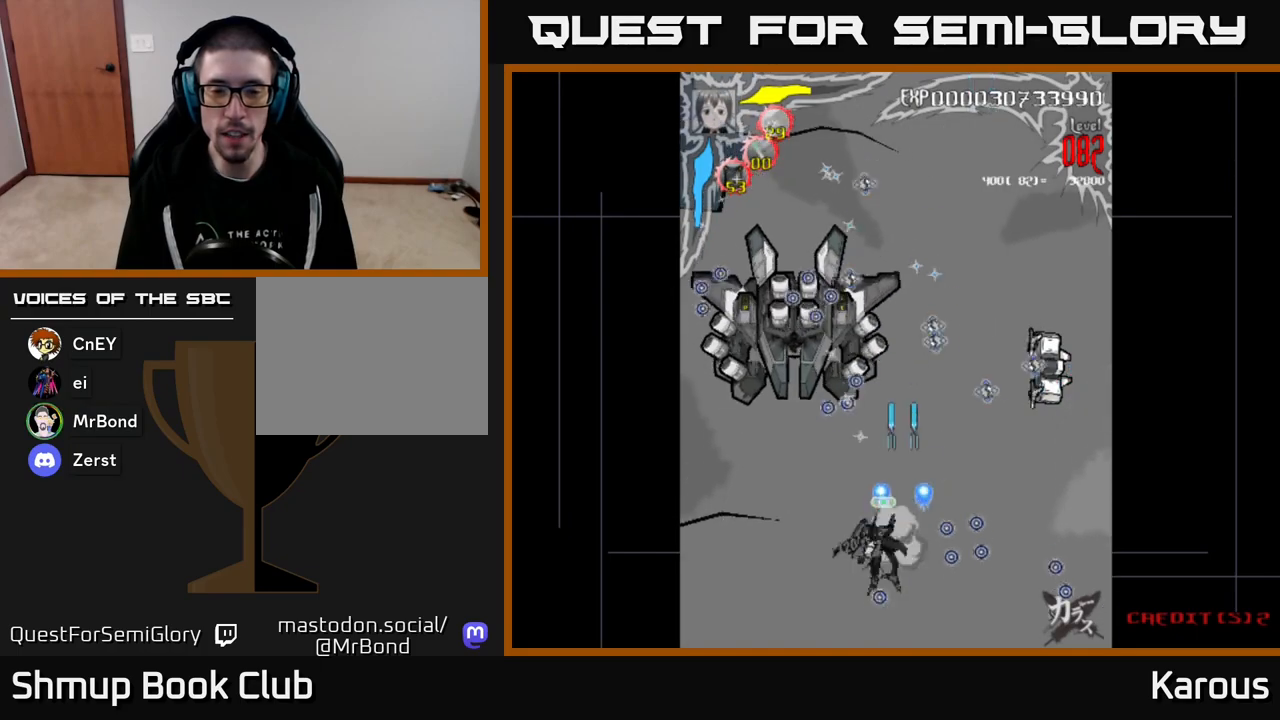
{"buttons": ["A", "DPAD_UP", "DPAD_RIGHT"], "events": [[50, "DPAD_LEFT", "up"], [83, "DPAD_RIGHT", "down"], [100, "DPAD_UP", "up"], [483, "DPAD_UP", "down"]]}
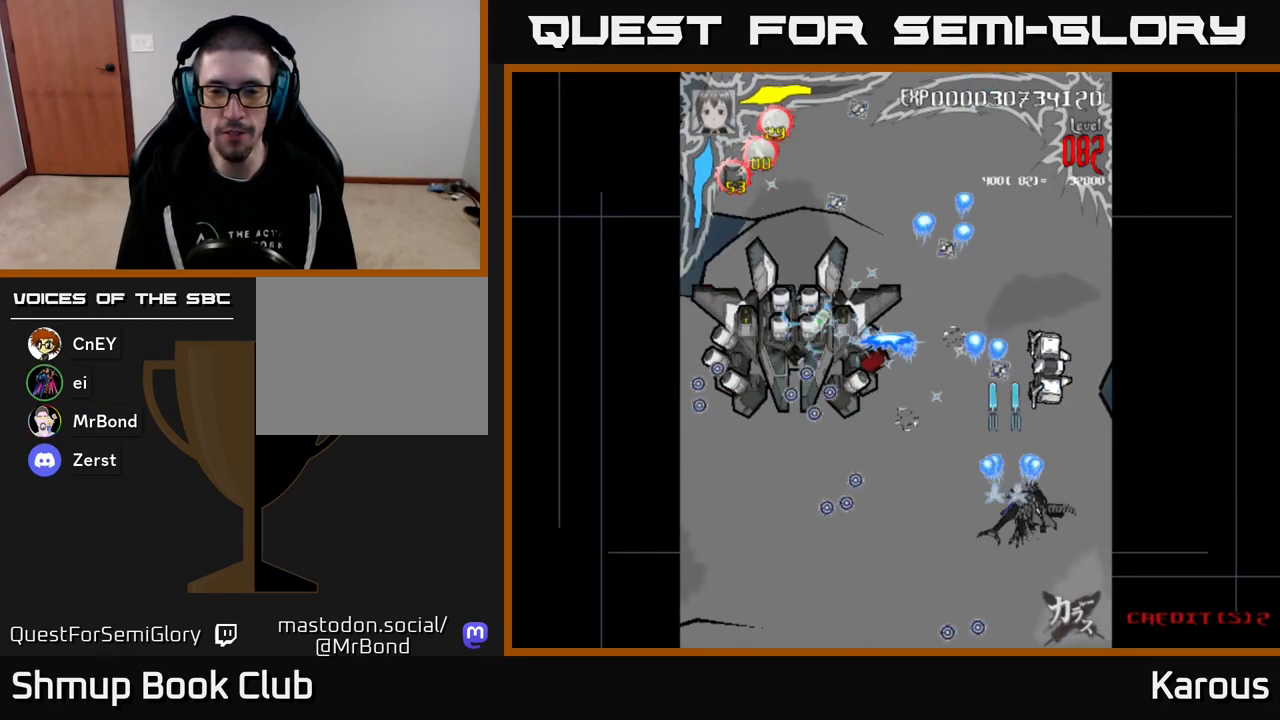
{"buttons": ["B"], "events": [[133, "A", "up"], [133, "B", "down"], [133, "DPAD_RIGHT", "up"], [317, "DPAD_UP", "up"]]}
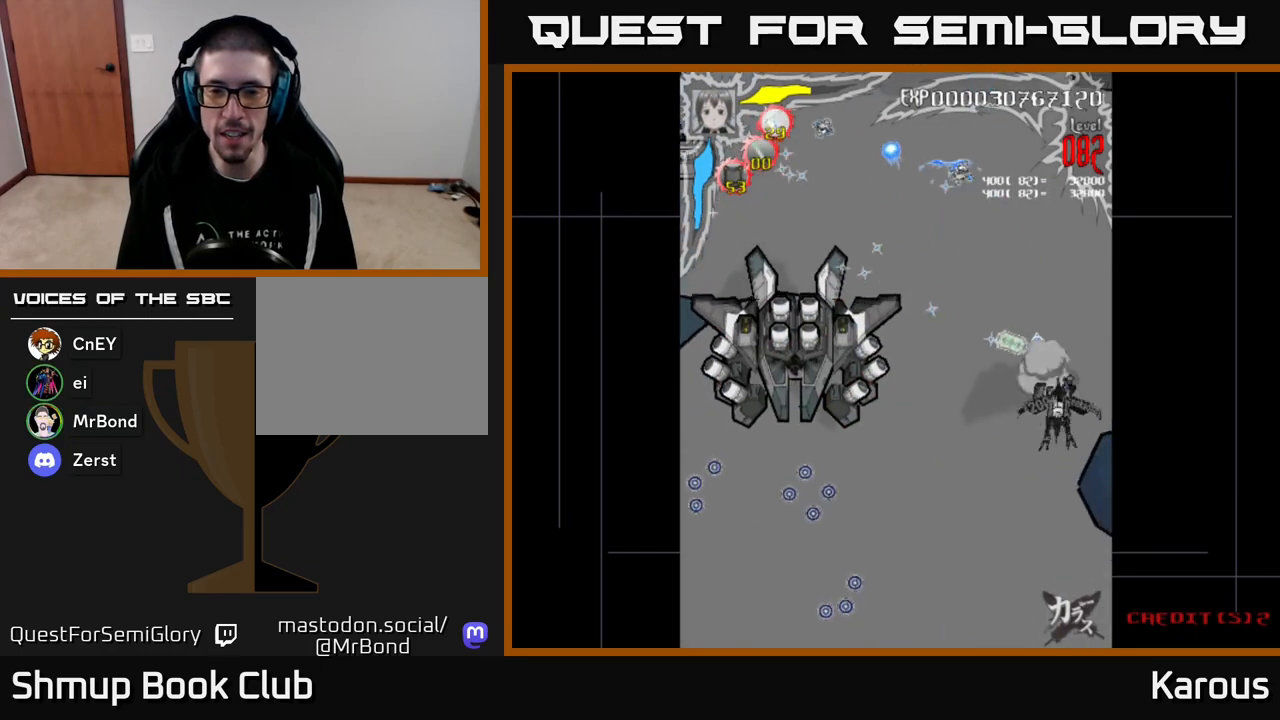
{"buttons": ["A", "DPAD_LEFT"], "events": [[33, "DPAD_LEFT", "down"], [50, "B", "up"], [100, "A", "down"], [283, "DPAD_DOWN", "down"], [417, "DPAD_DOWN", "up"]]}
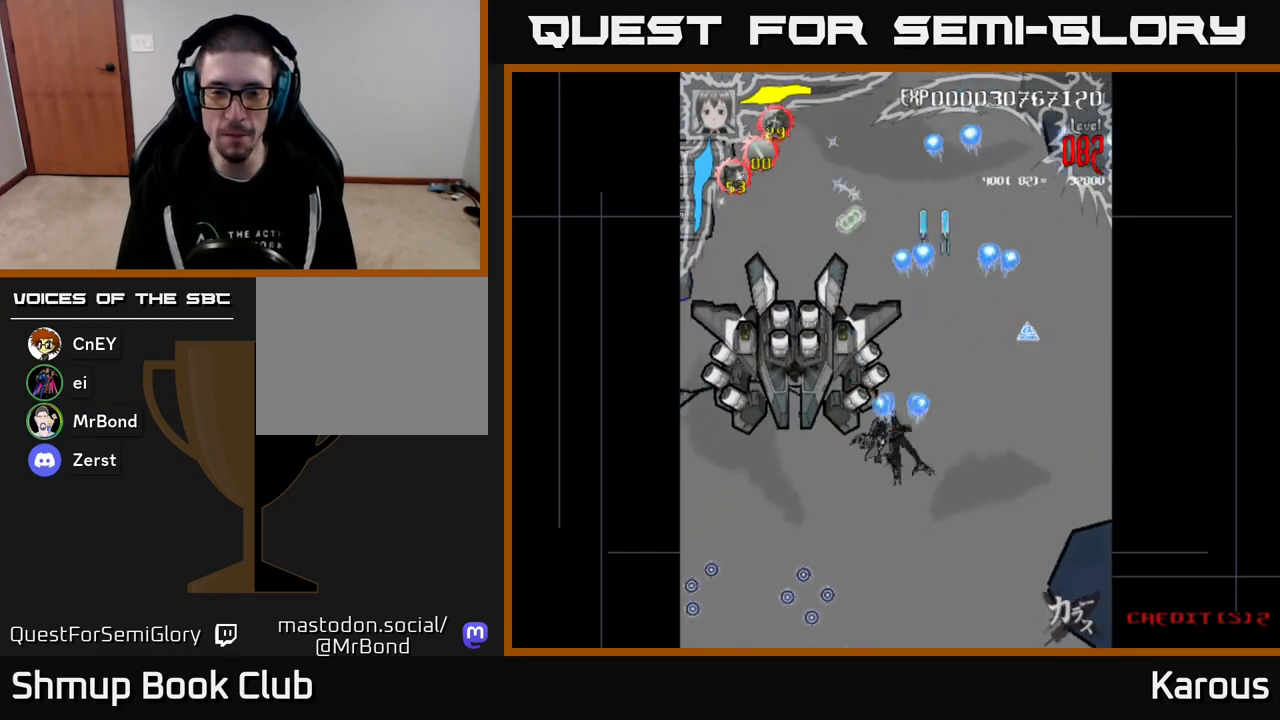
{"buttons": ["A", "DPAD_RIGHT"], "events": [[233, "DPAD_LEFT", "up"], [267, "DPAD_RIGHT", "down"]]}
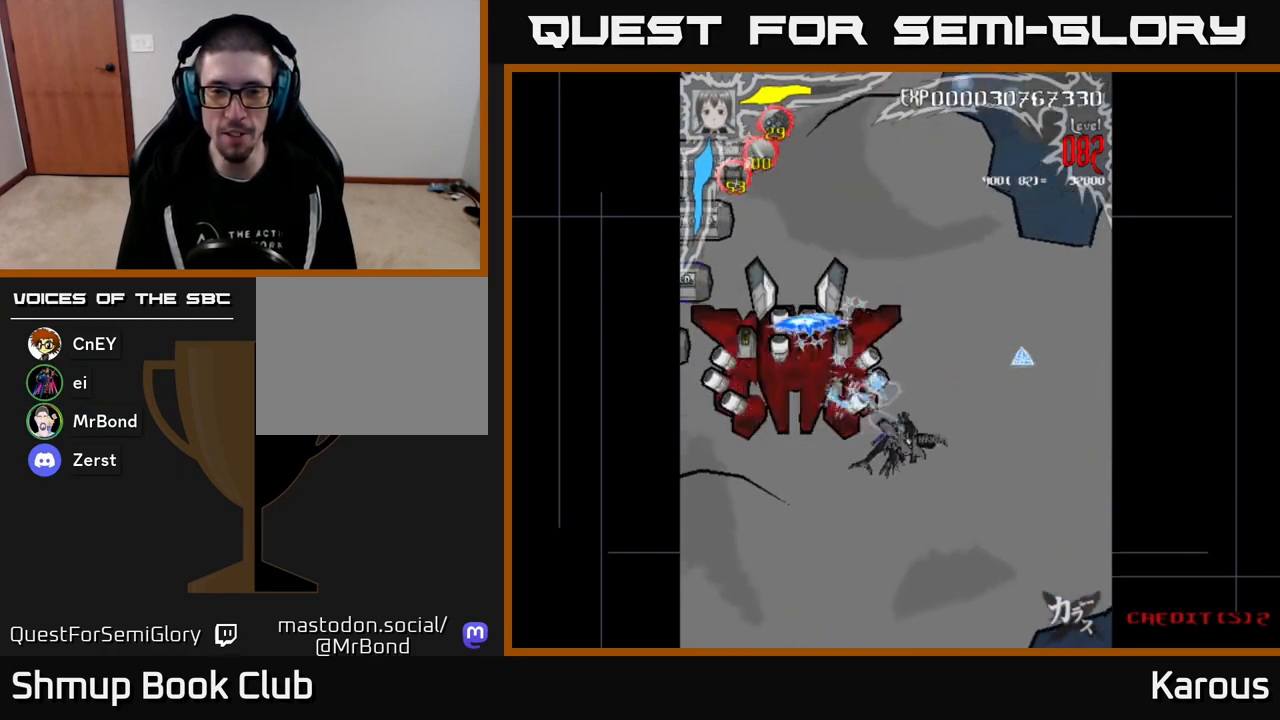
{"buttons": ["A", "DPAD_LEFT"], "events": [[217, "DPAD_UP", "down"], [383, "DPAD_UP", "up"], [400, "DPAD_RIGHT", "up"], [433, "DPAD_LEFT", "down"]]}
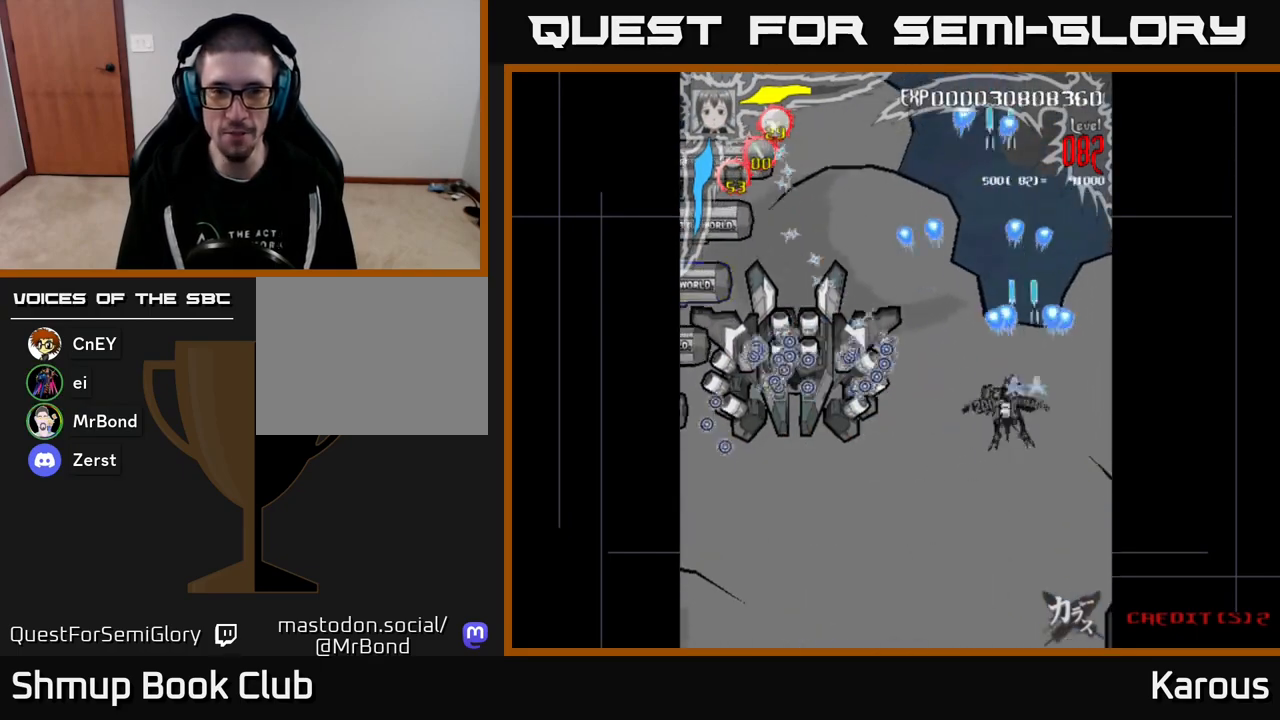
{"buttons": ["A", "DPAD_DOWN", "DPAD_LEFT"], "events": [[150, "DPAD_DOWN", "down"], [183, "DPAD_LEFT", "up"], [300, "DPAD_LEFT", "down"]]}